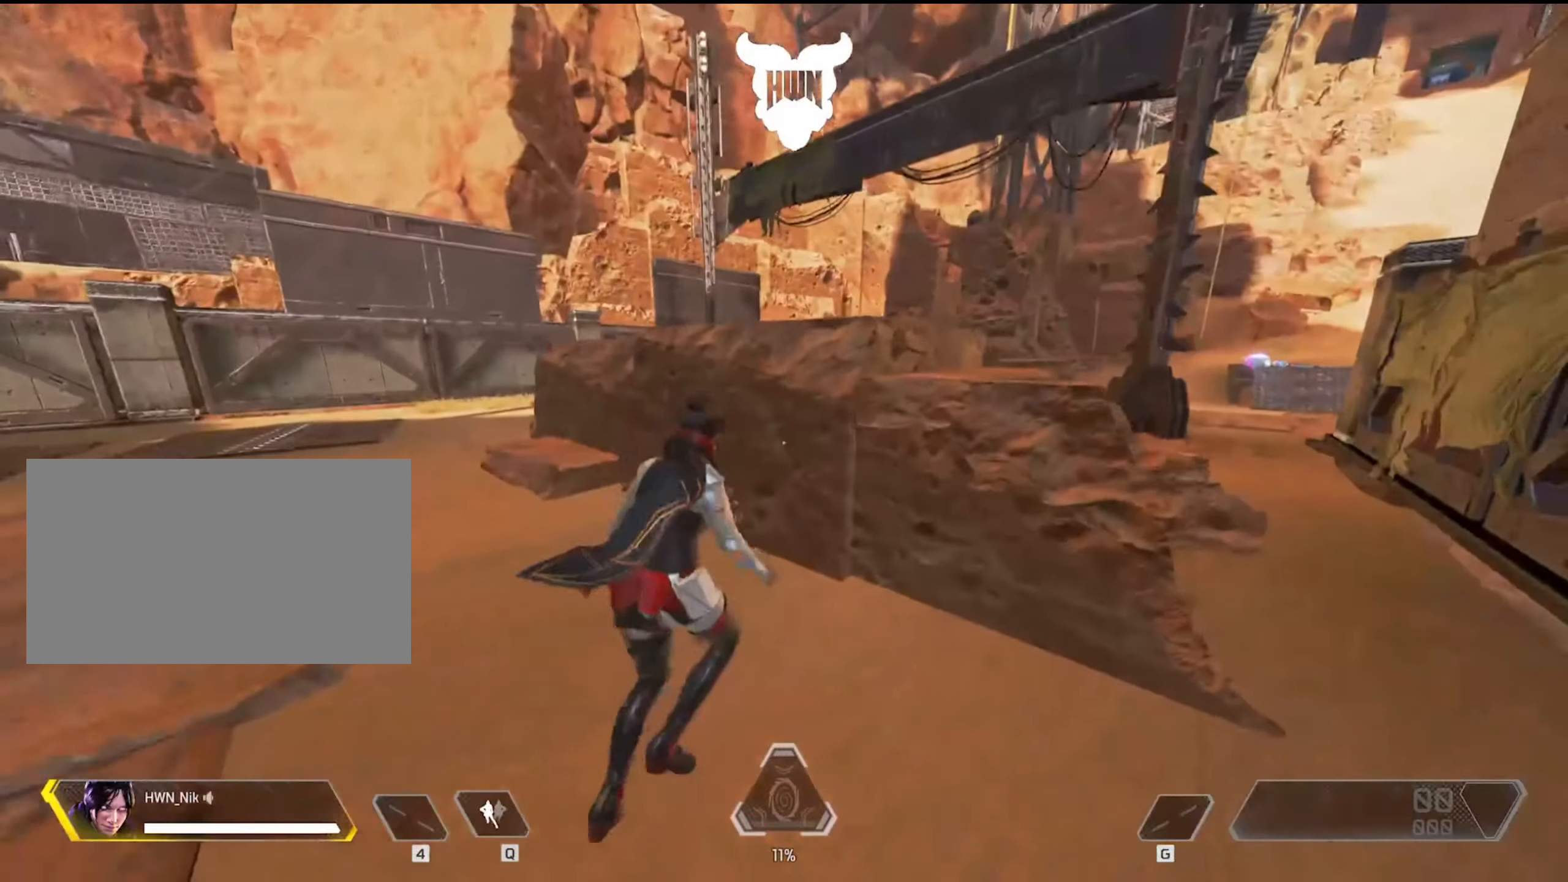
Gameplay with keyboard and mouse; each line is a JSON object with the keys and mouse buttons held at the frame after it. "events" lists presses ("down") and releases ("up") of "1", "2", "3", "4", "5", "a", "alt", "c", "caps_lock", "ctrl", "d", "e", "f", "g", "q", "r", "s", "shift", "space", "t", "tab", "v", "w", "x", "z", "mouse_left", "mouse_wheel" and "mouse_right" between this image and that frame as [ms after this image, input, new state], when the widget could be followed in between. "mouse_left", "mouse_wheel", "mouse_right" = the "left", "wheel", "right" buttons of the "mouse" list. No other keys are recorded. "wheel" means that the mouse wheel is clicked or scrolled. Not read: mouse_move.
{"keys": ["shift", "w"], "mouse": [], "events": [[84, "d", "up"], [217, "w", "down"], [267, "shift", "down"]]}
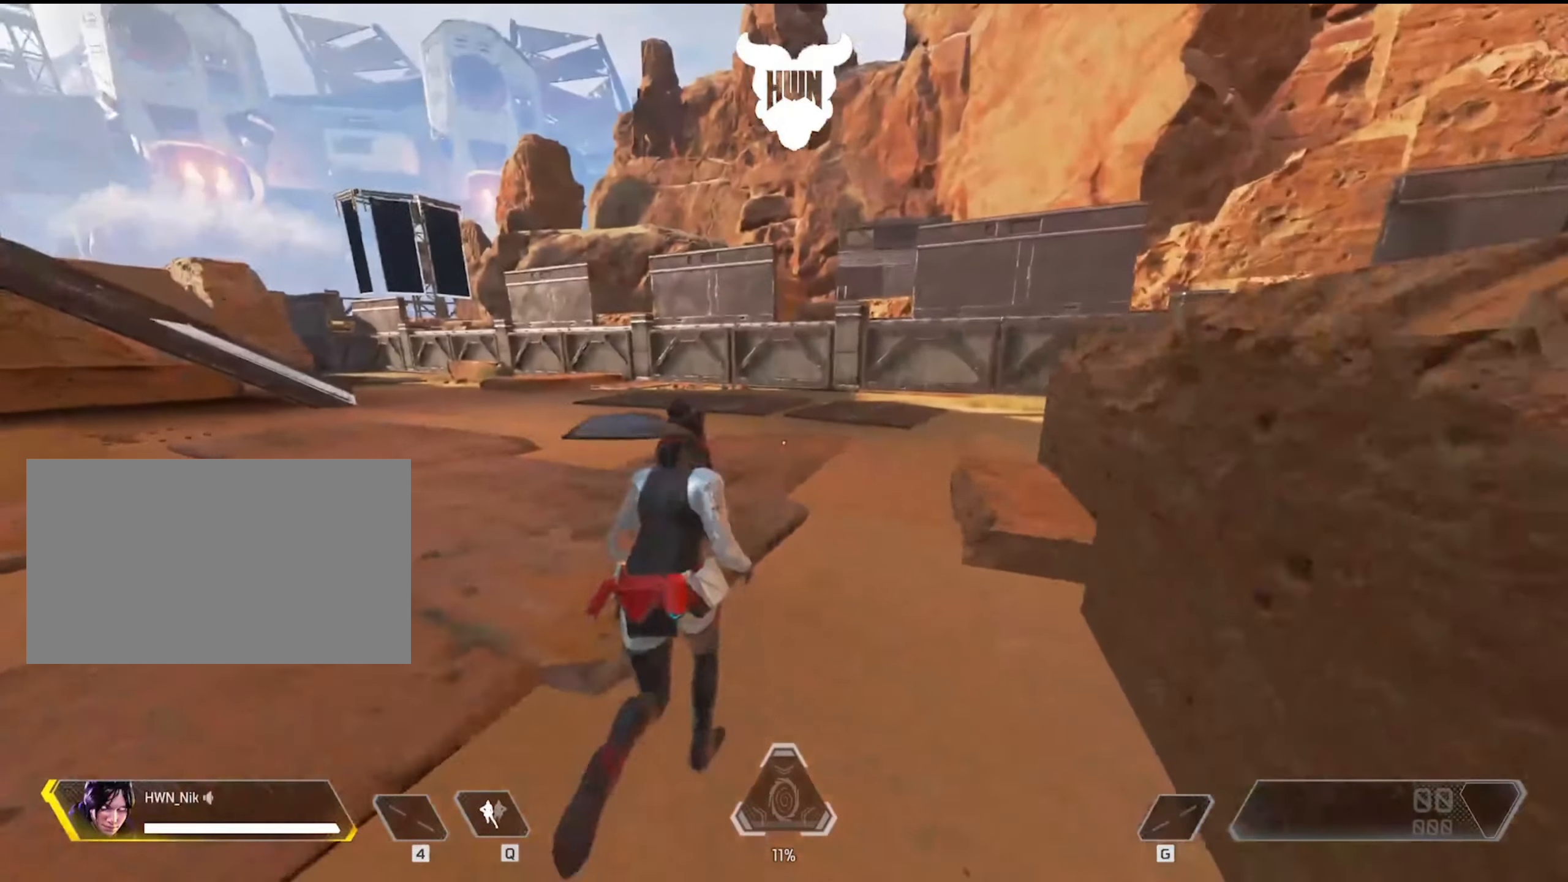
{"keys": ["shift", "w"], "mouse": [], "events": []}
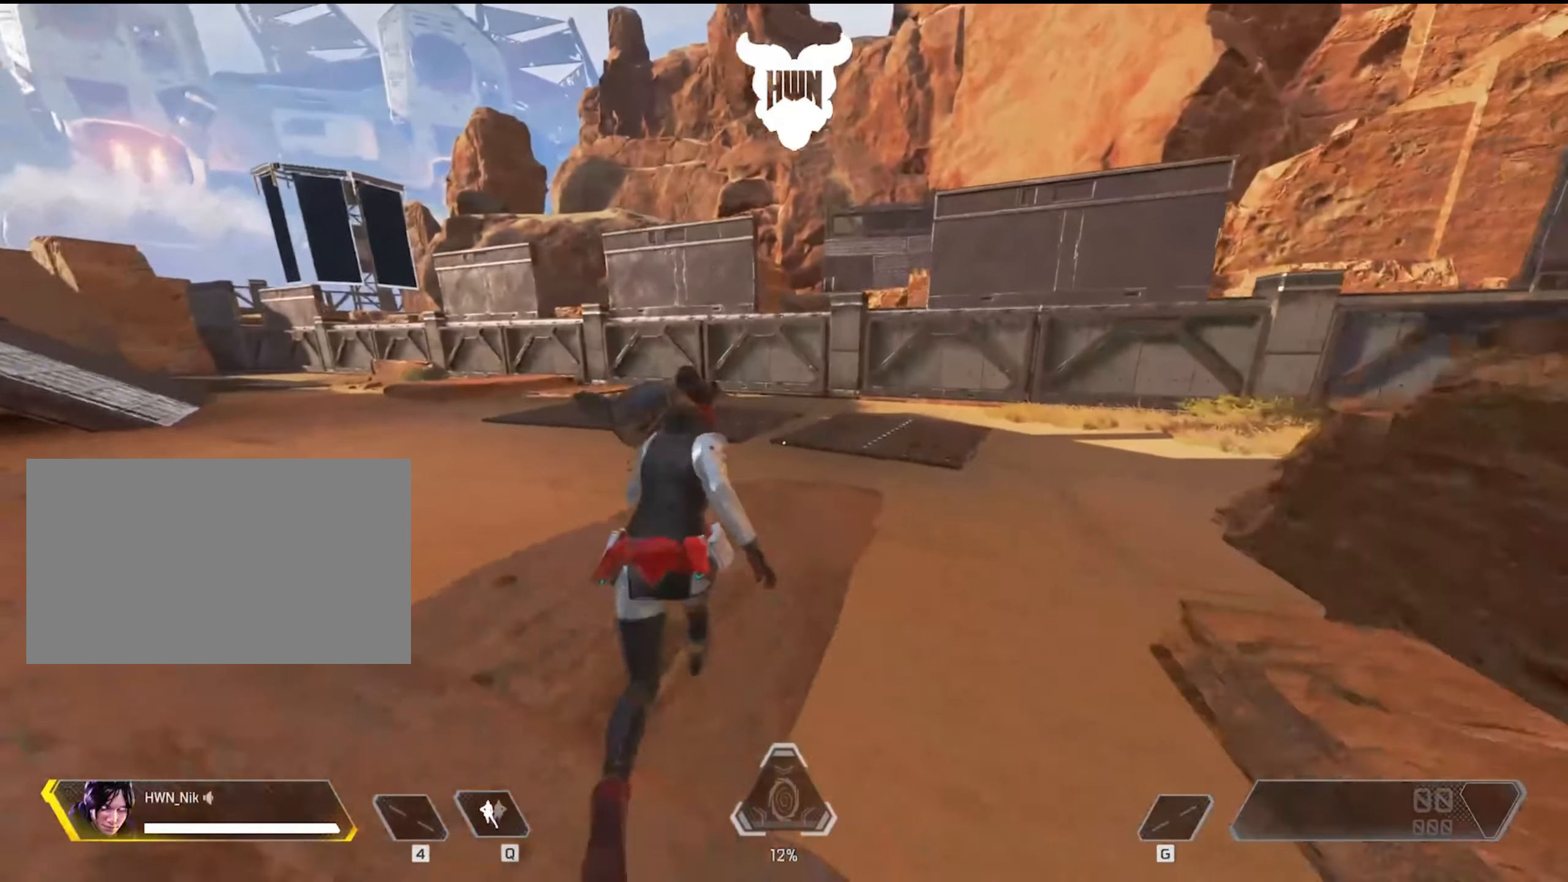
{"keys": ["shift", "w"], "mouse": [], "events": []}
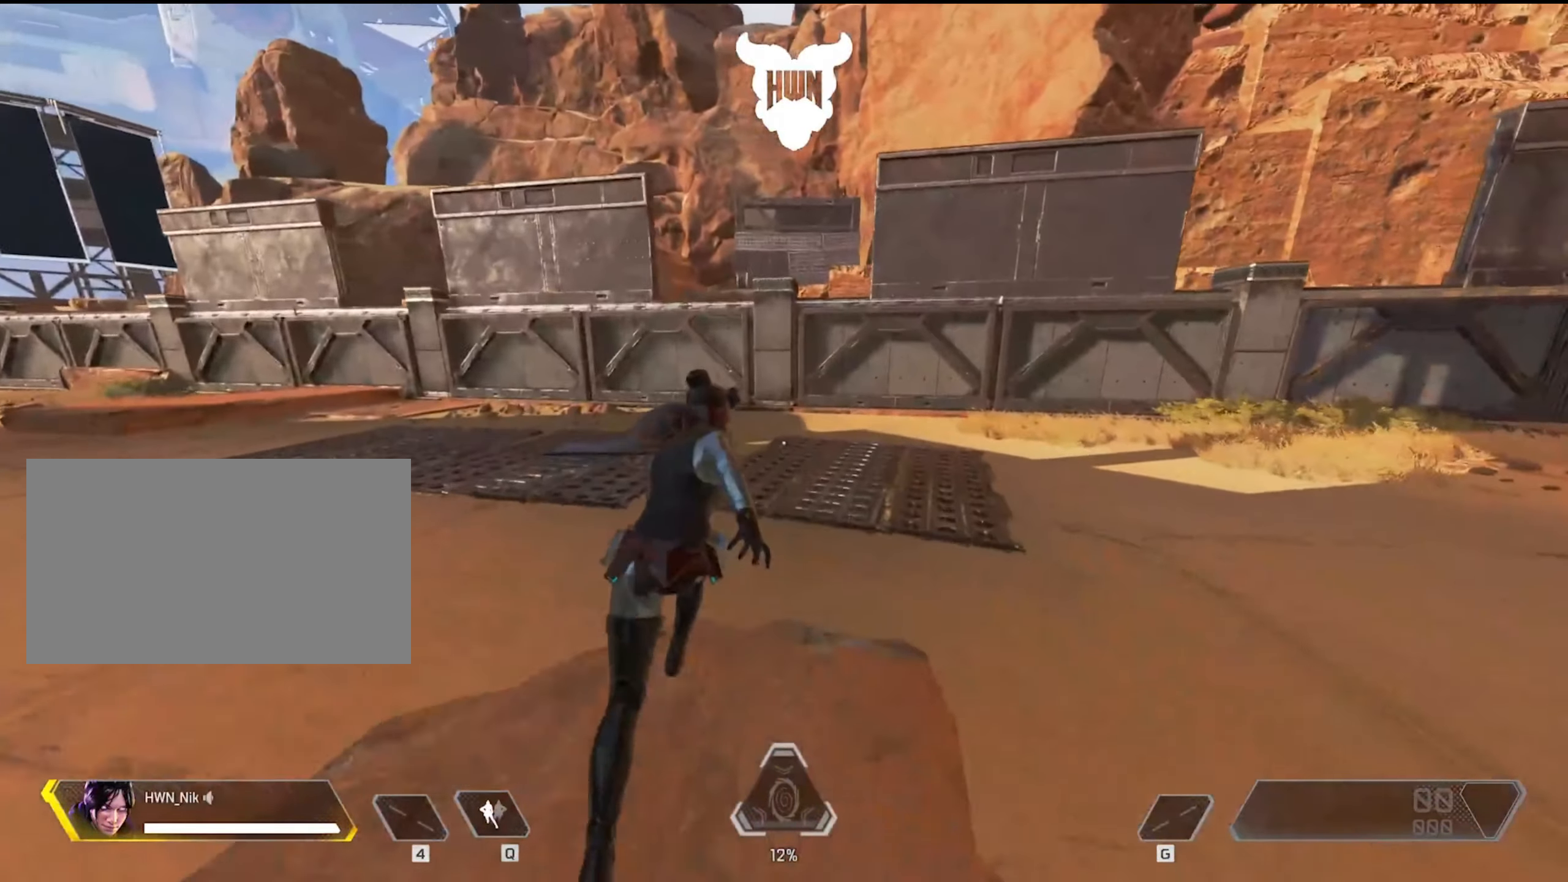
{"keys": ["ctrl", "shift", "space", "w"], "mouse": [], "events": [[217, "ctrl", "down"], [500, "space", "down"]]}
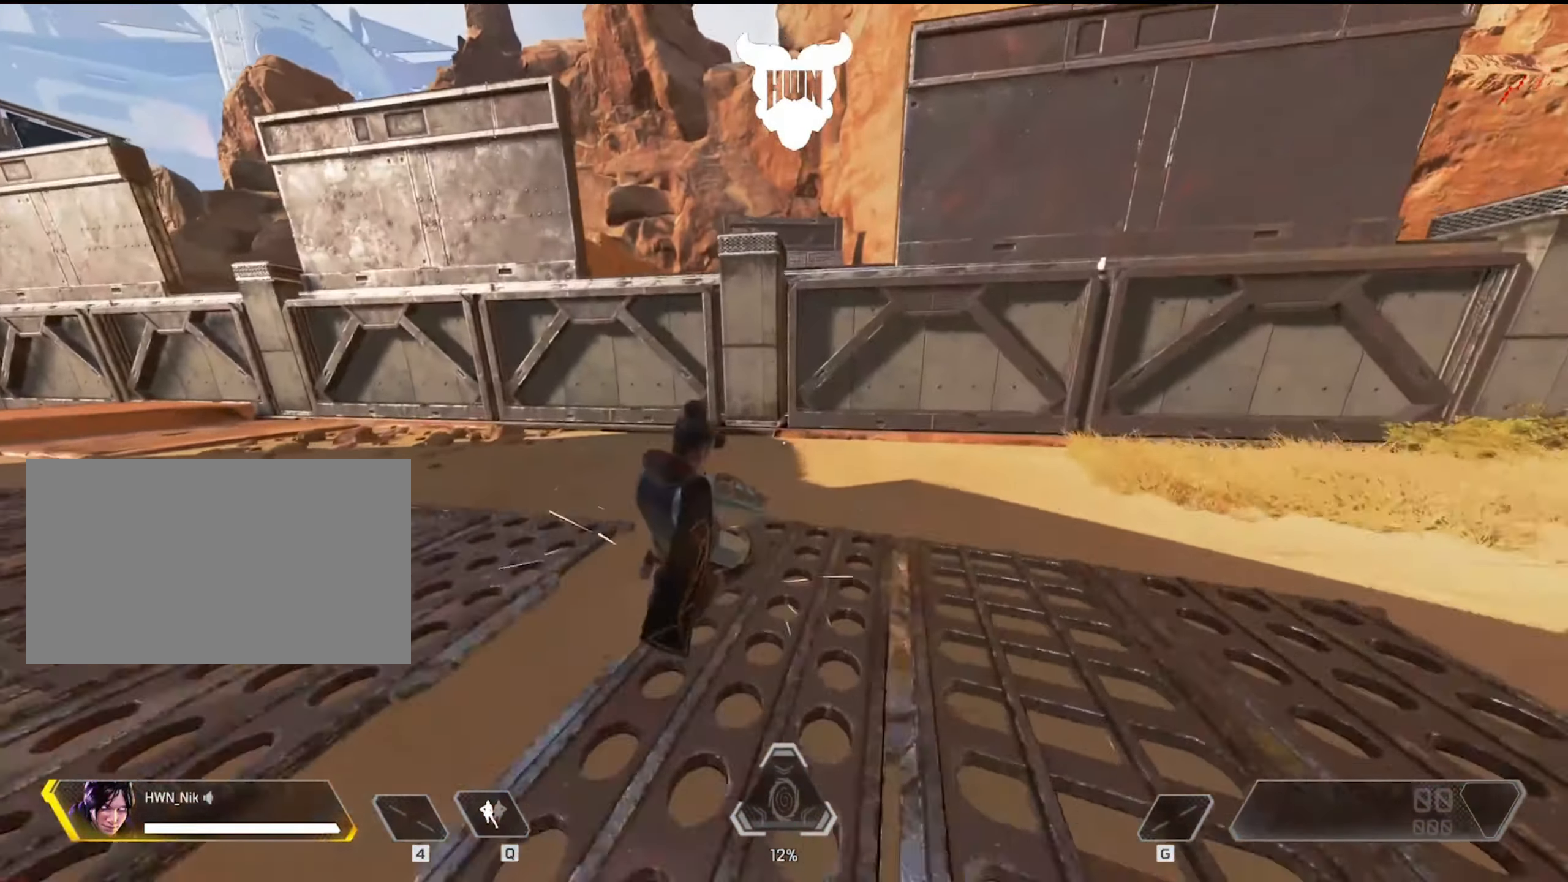
{"keys": ["a"], "mouse": [], "events": [[200, "ctrl", "up"], [250, "a", "down"], [250, "shift", "up"], [284, "space", "up"], [284, "w", "up"]]}
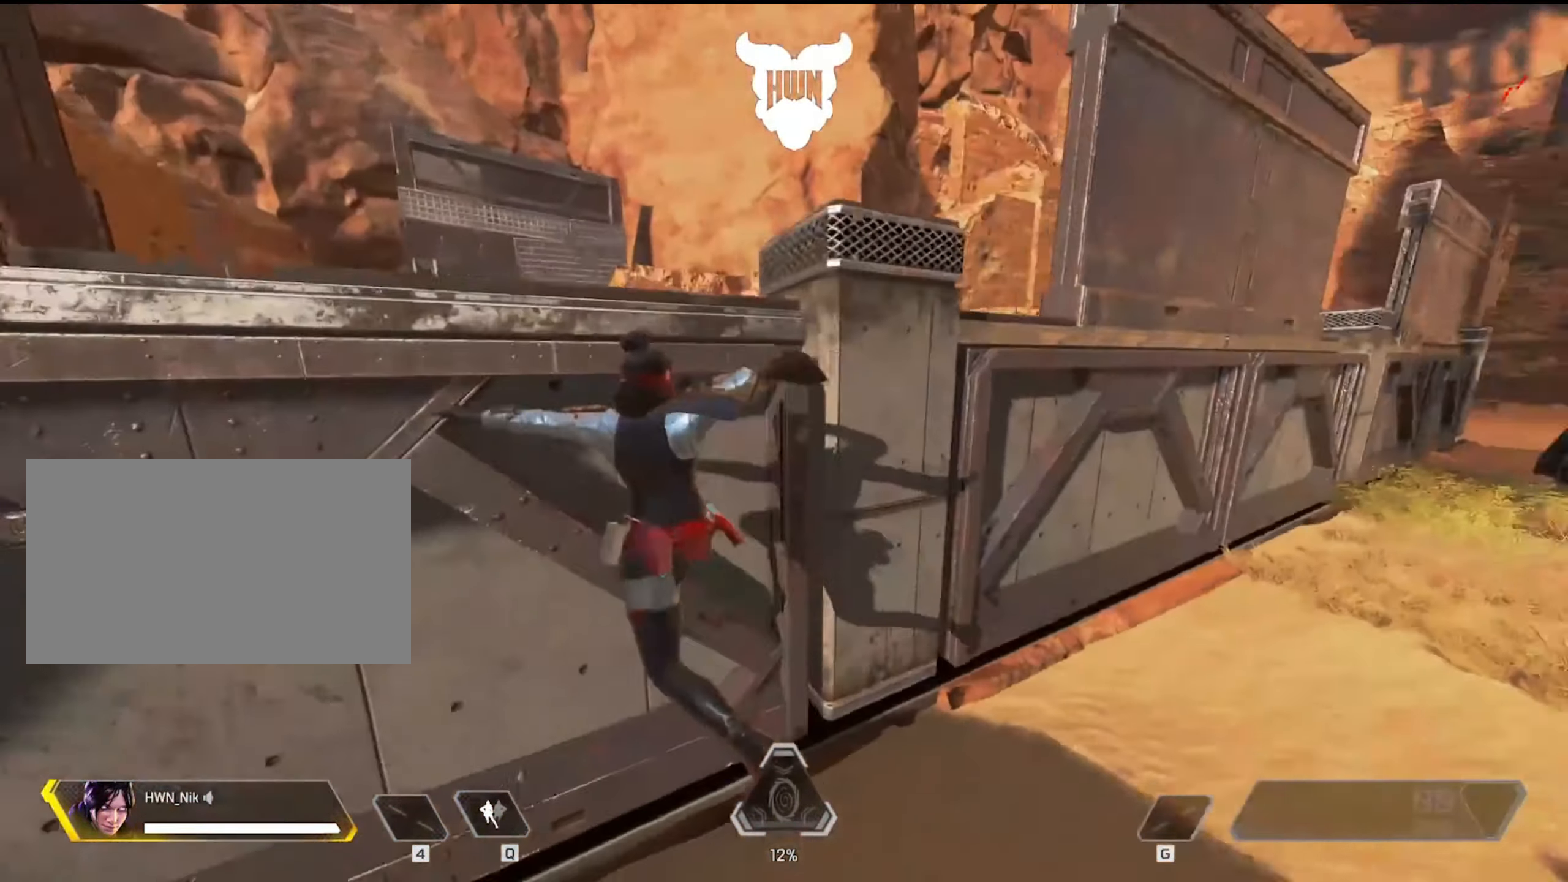
{"keys": ["a"], "mouse": [], "events": []}
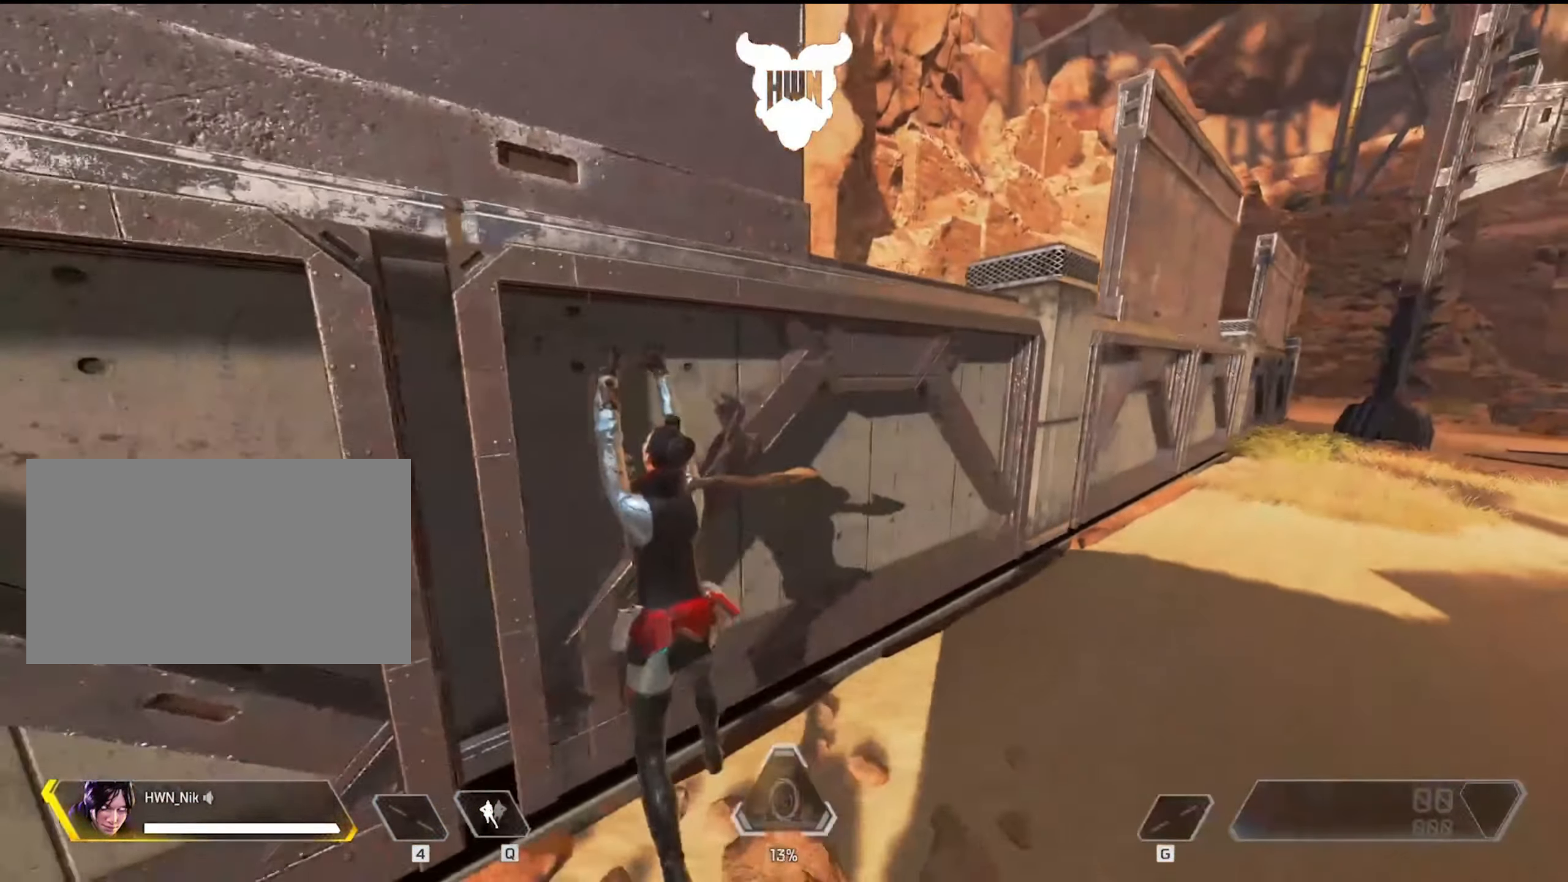
{"keys": ["a", "s"], "mouse": [], "events": [[134, "space", "down"], [417, "s", "down"], [467, "space", "up"]]}
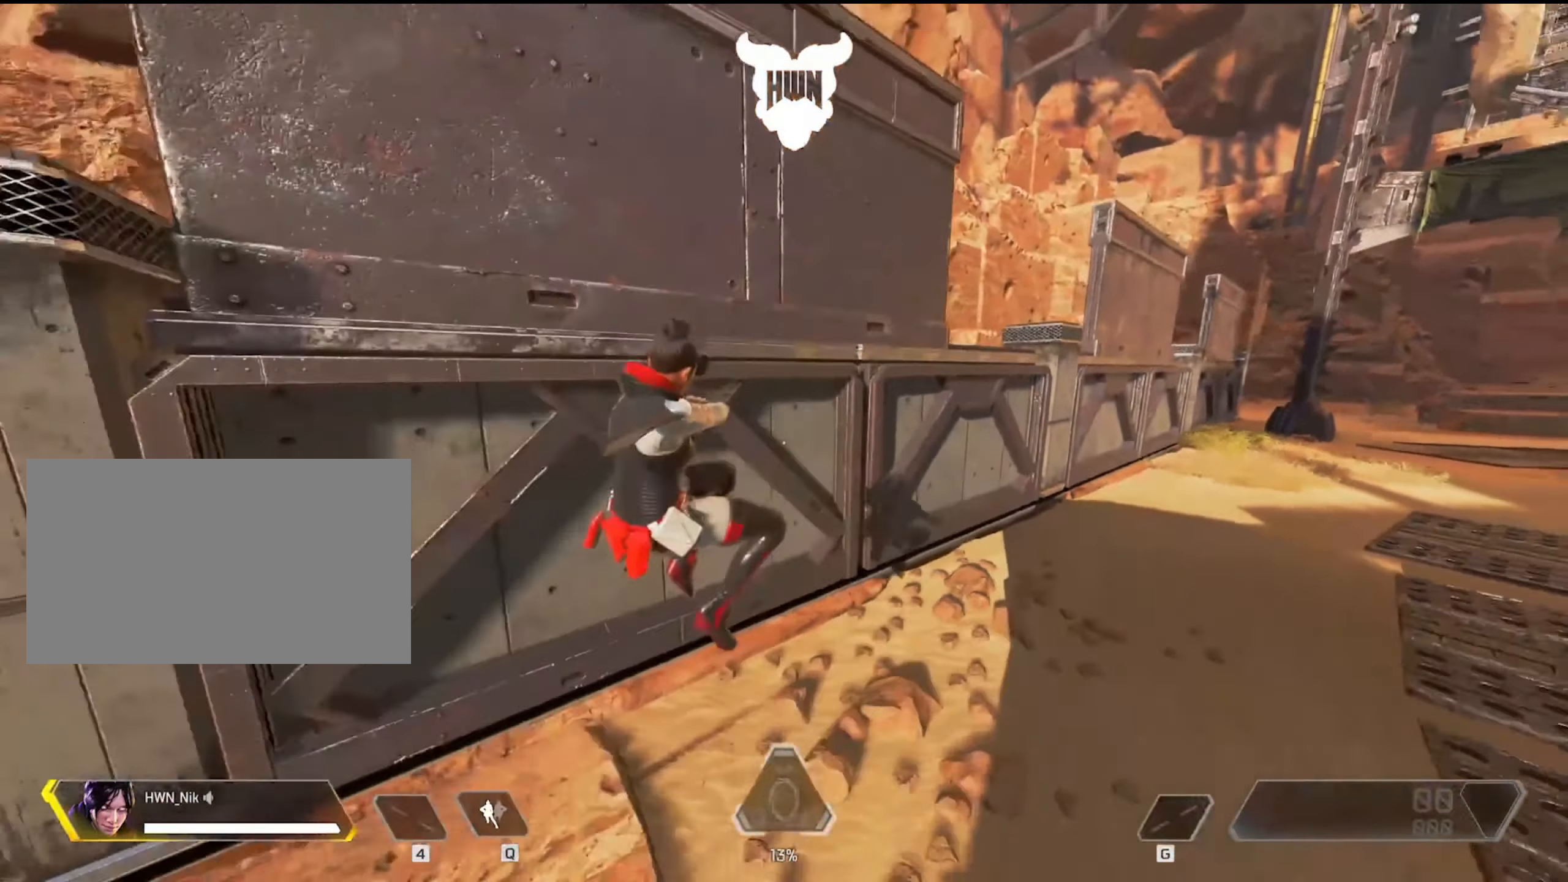
{"keys": ["shift", "w"], "mouse": [], "events": [[134, "d", "down"], [184, "a", "up"], [250, "s", "up"], [384, "d", "up"], [434, "shift", "down"], [434, "w", "down"]]}
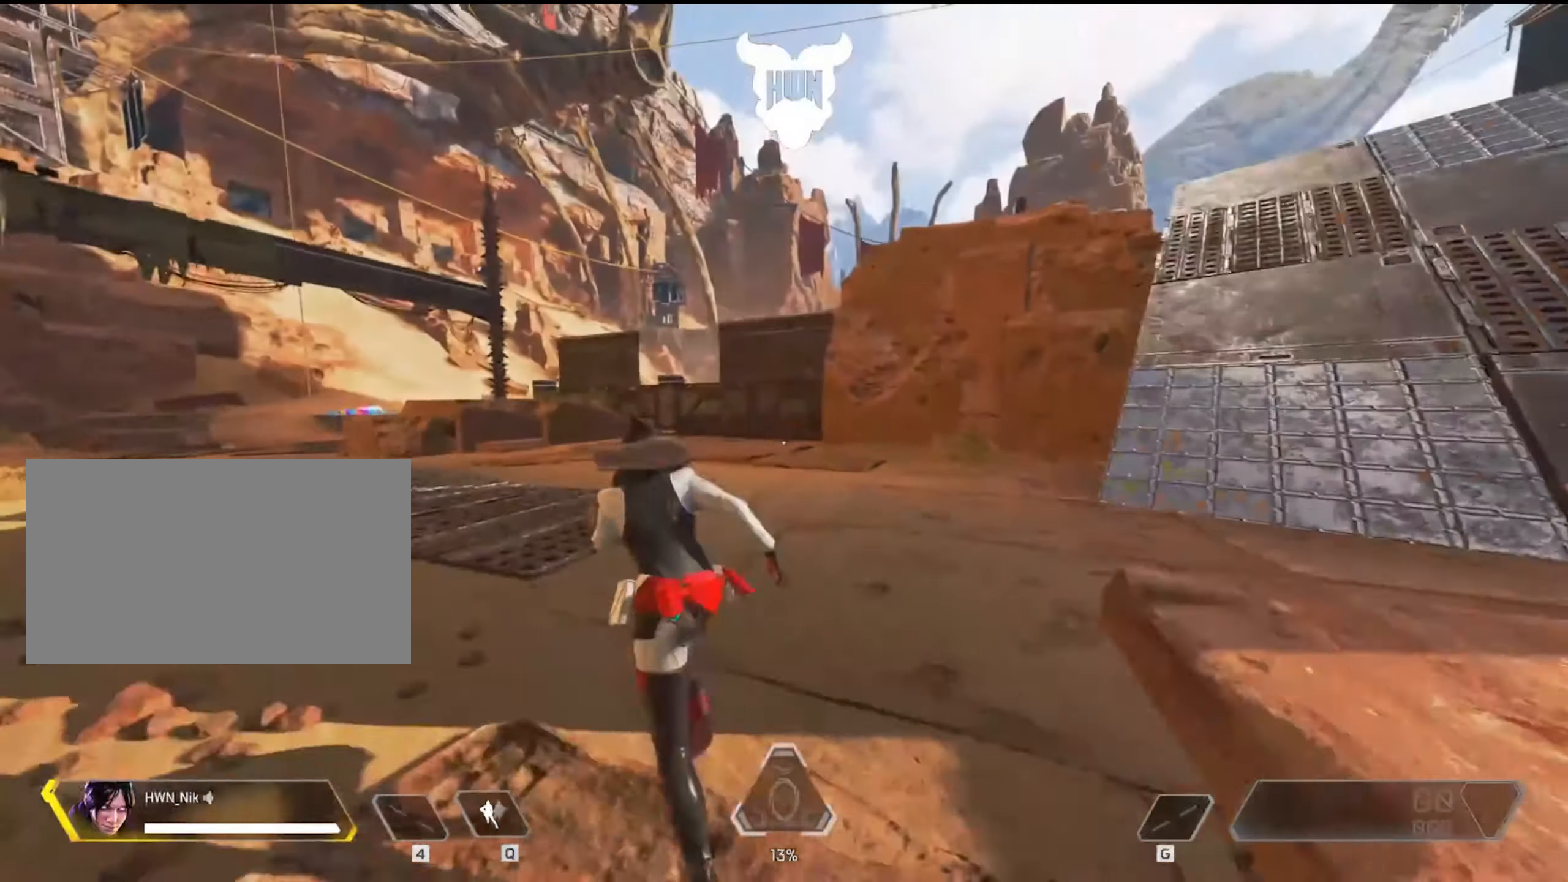
{"keys": ["shift", "w"], "mouse": [], "events": []}
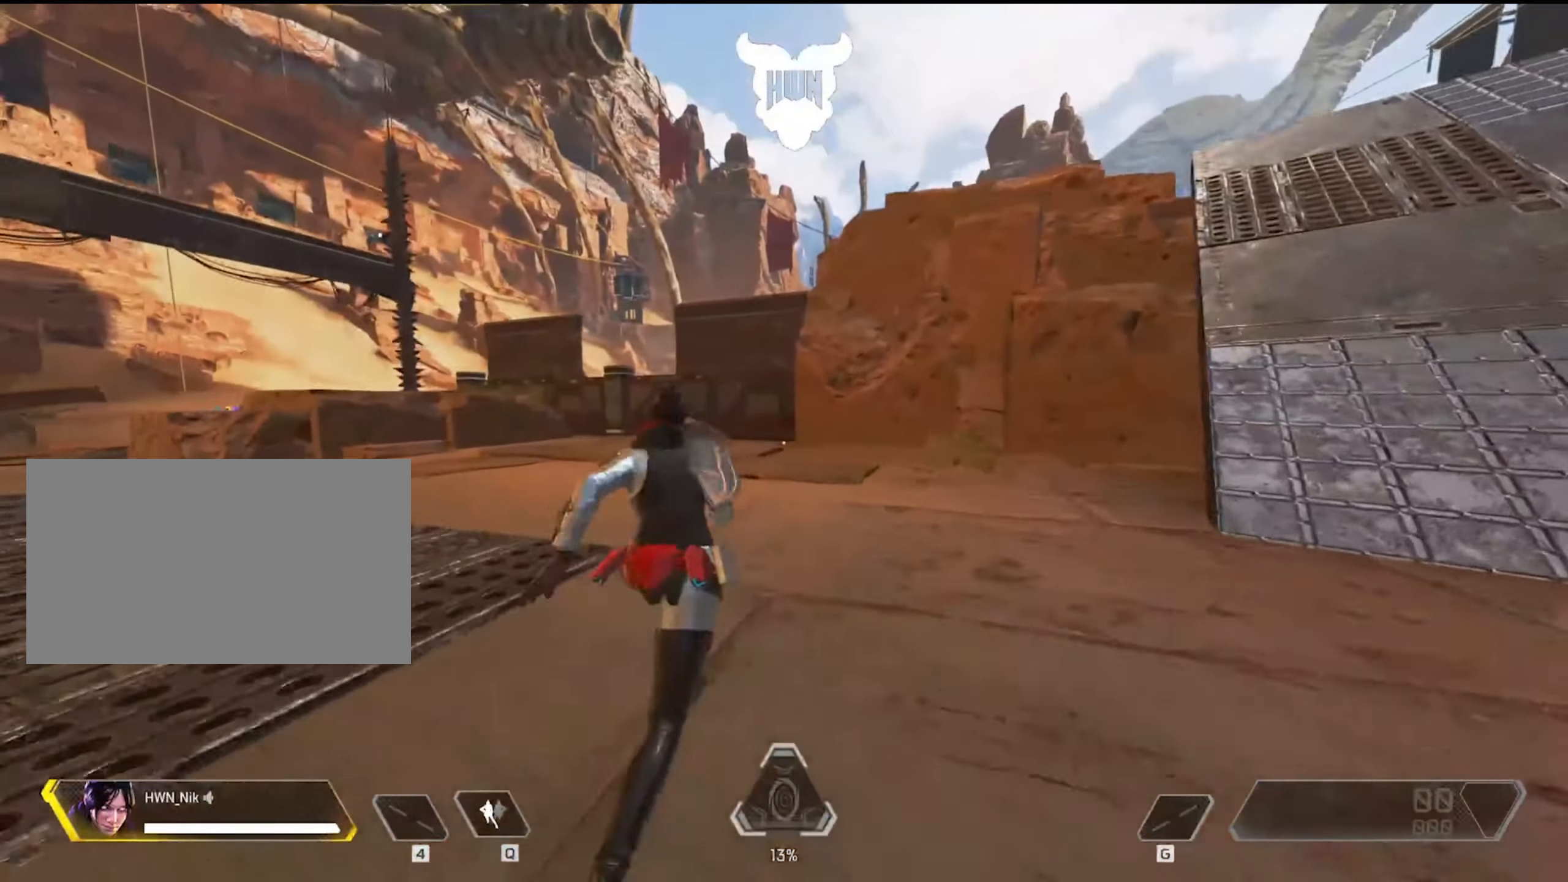
{"keys": ["shift", "w"], "mouse": [], "events": []}
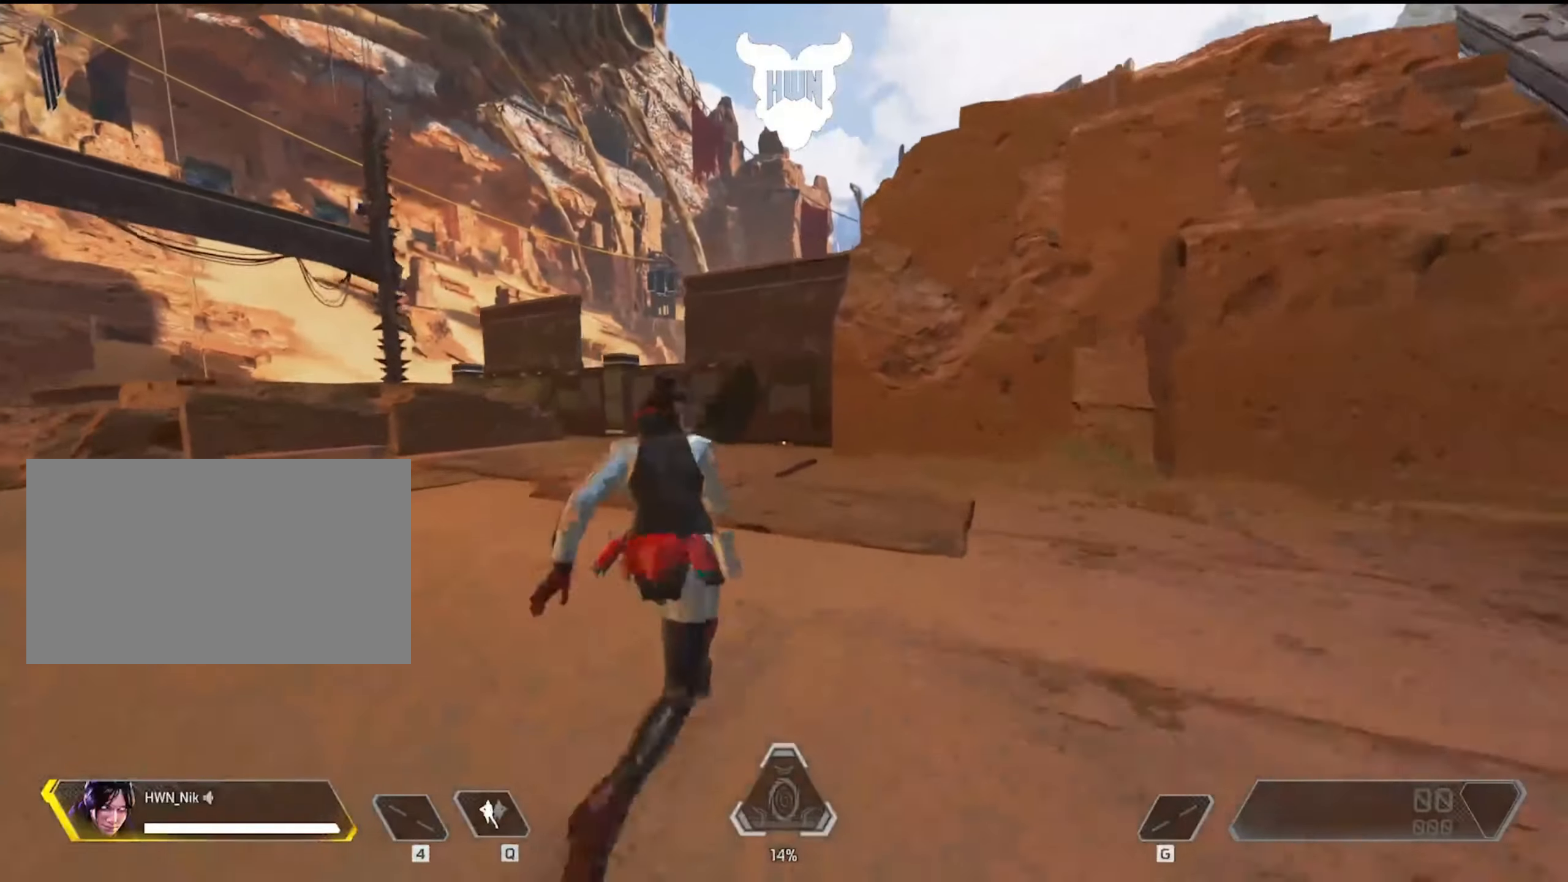
{"keys": ["shift", "w"], "mouse": [], "events": []}
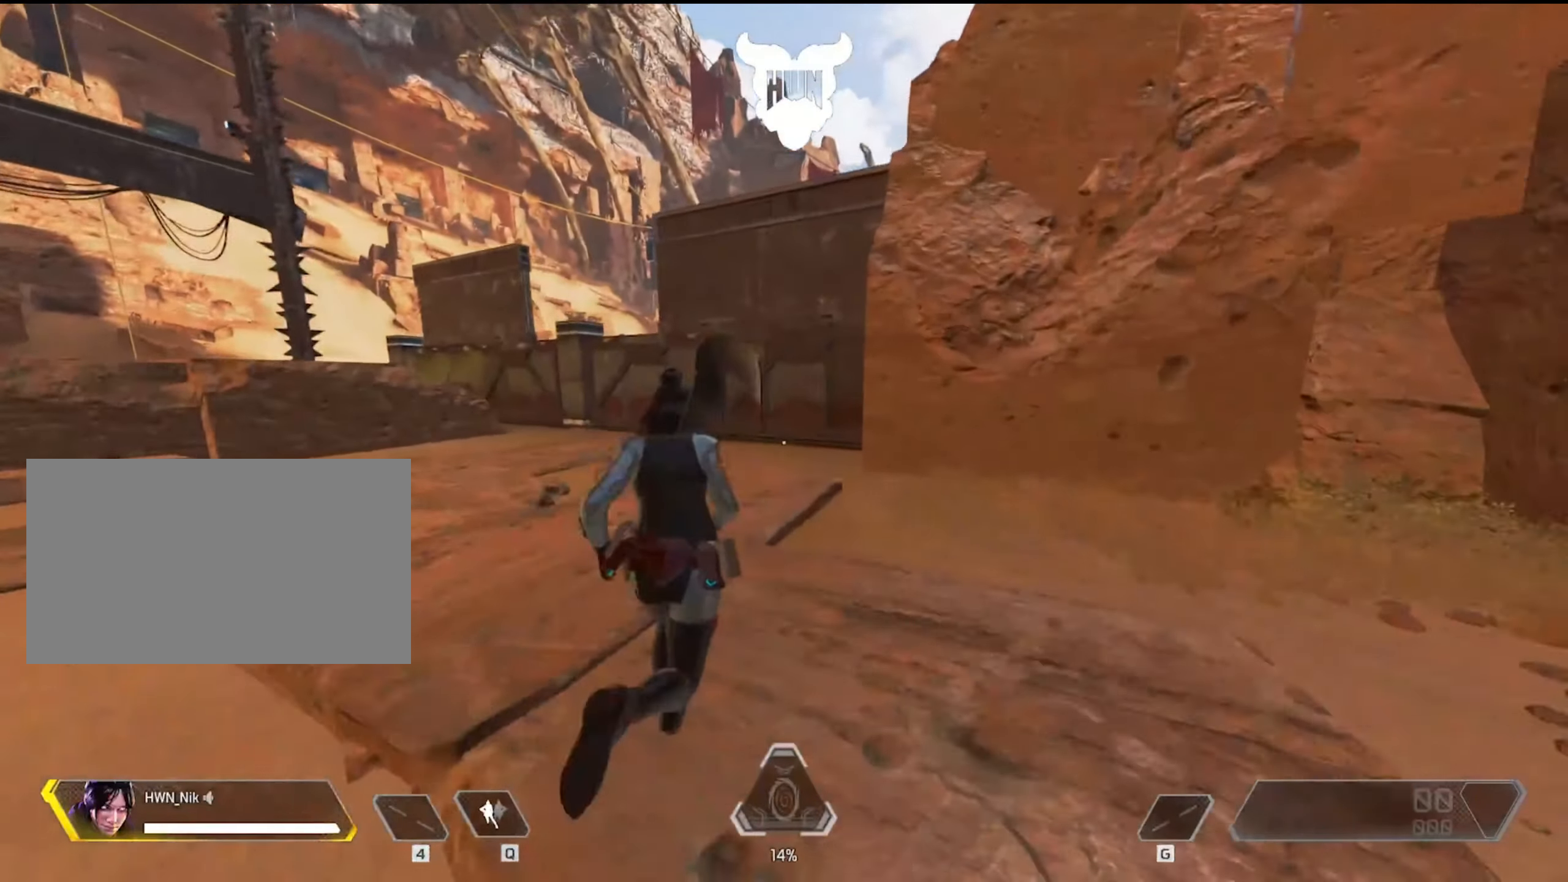
{"keys": ["ctrl", "shift", "w"], "mouse": [], "events": [[400, "ctrl", "down"]]}
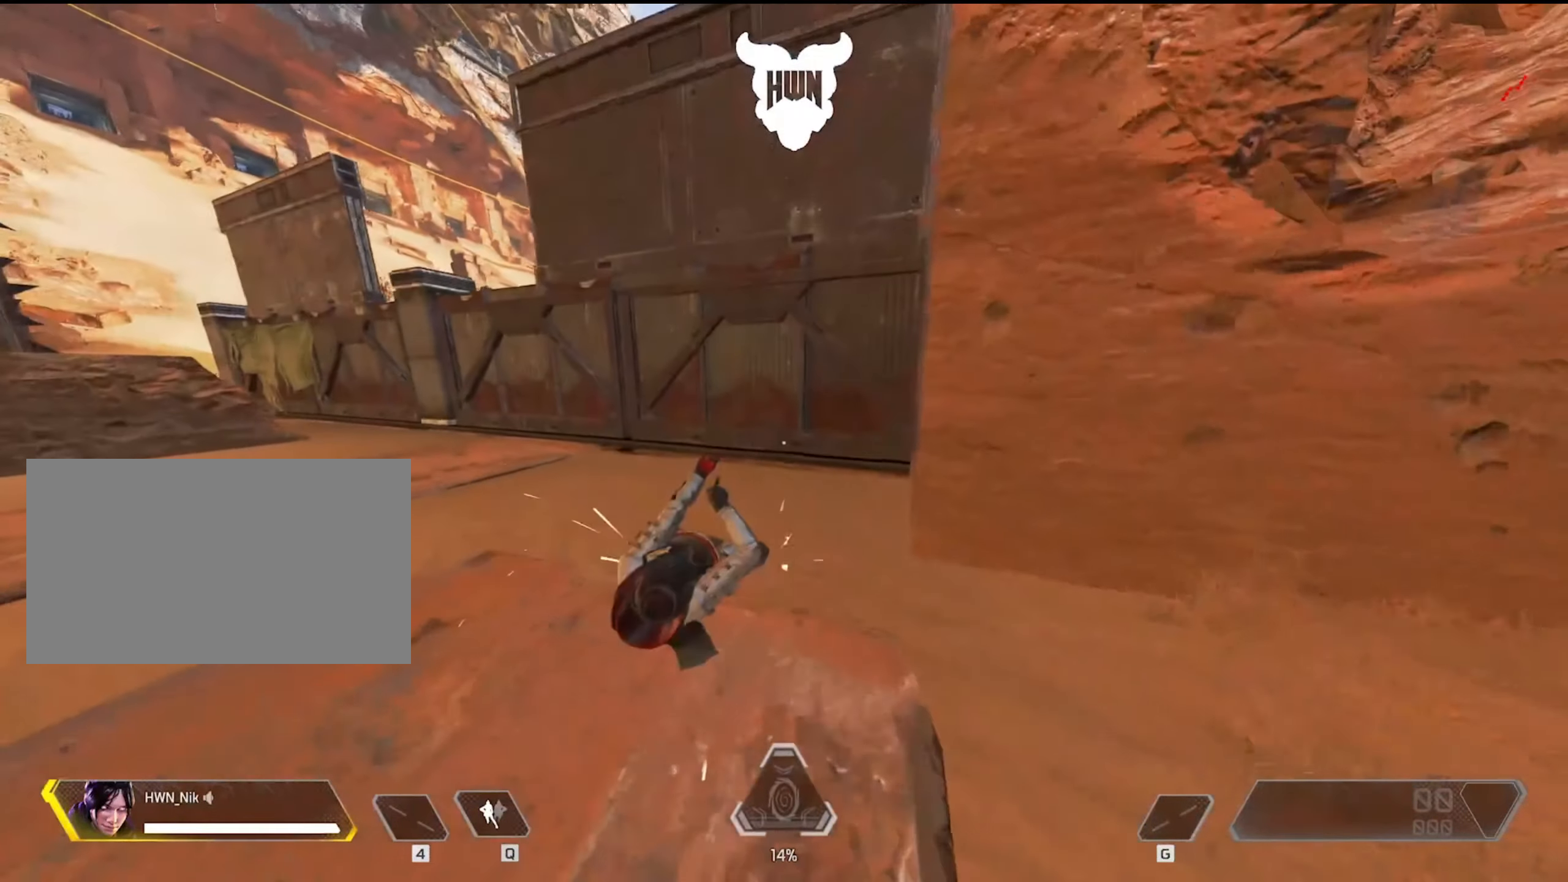
{"keys": ["a"], "mouse": [], "events": [[133, "space", "down"], [266, "d", "down"], [366, "ctrl", "up"], [366, "shift", "up"], [366, "space", "up"], [366, "w", "up"], [416, "a", "down"], [466, "d", "up"]]}
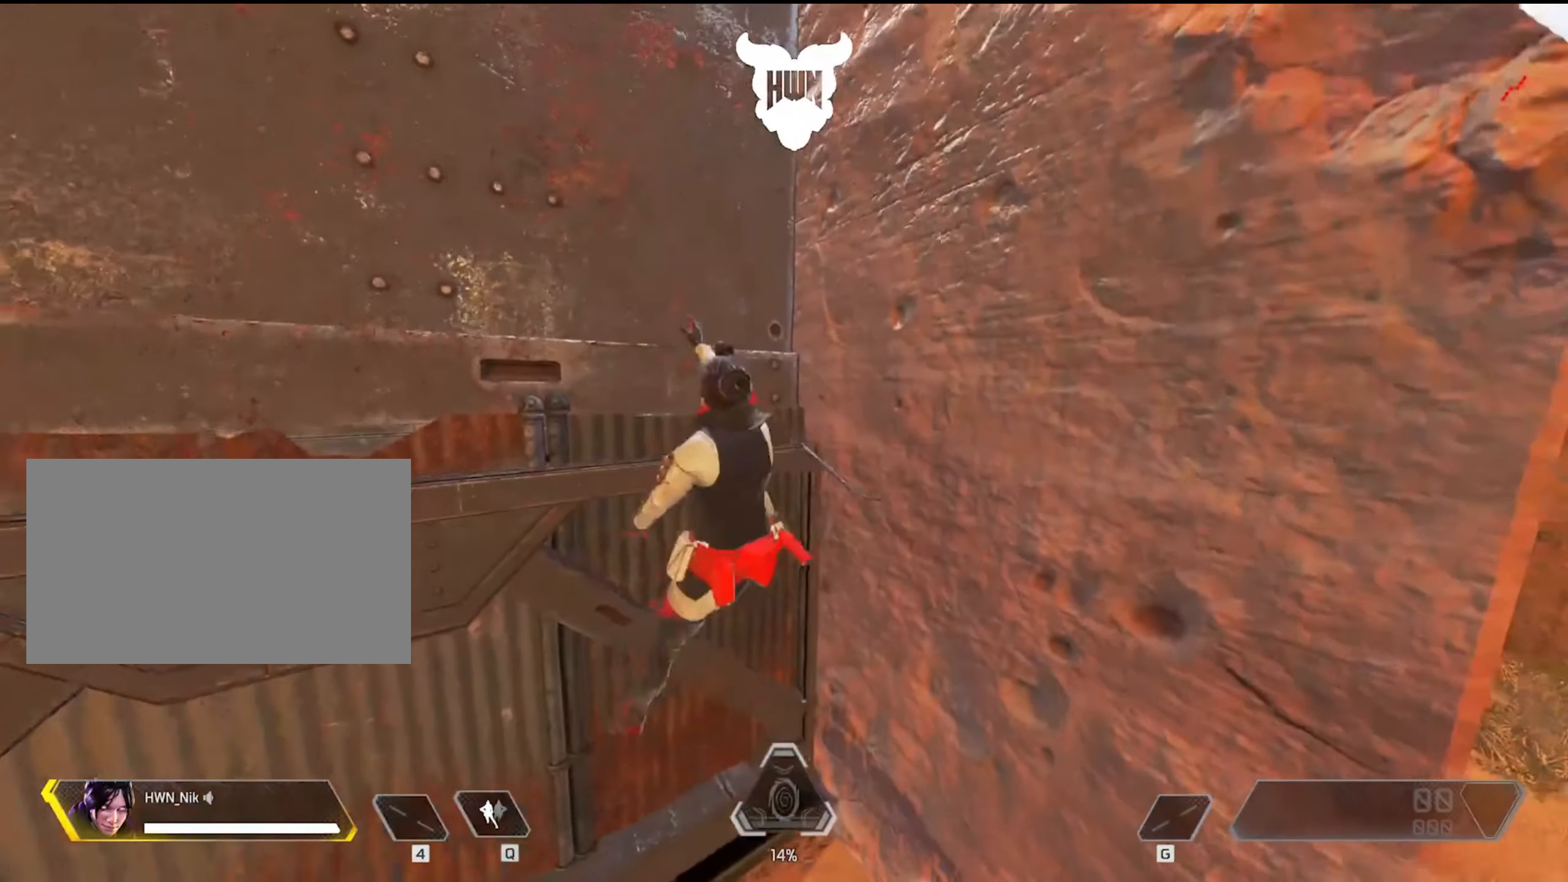
{"keys": ["a"], "mouse": [], "events": []}
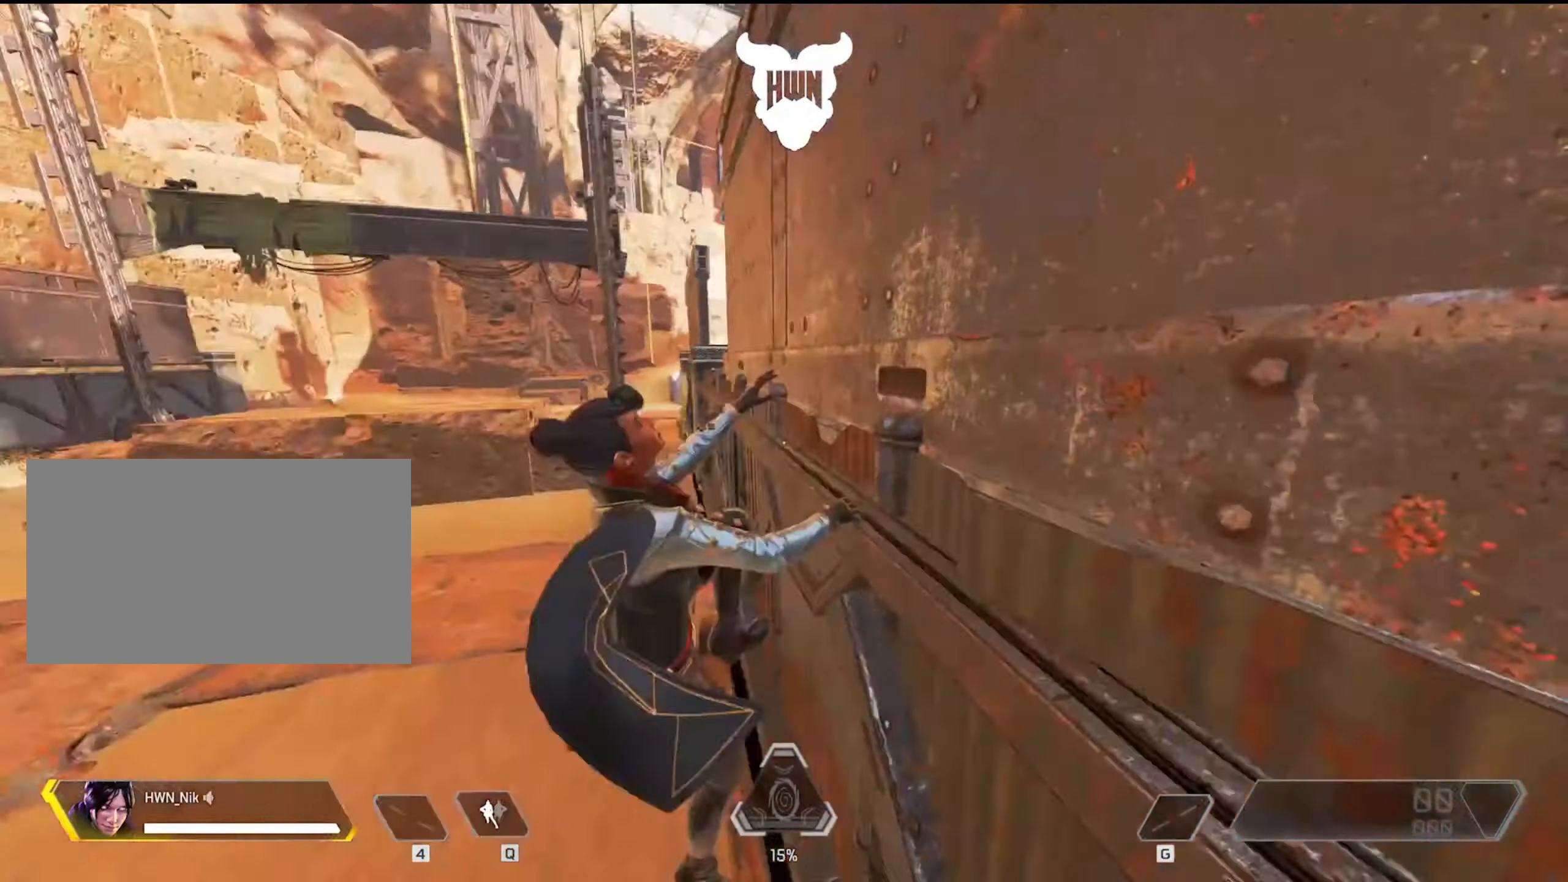
{"keys": ["shift", "w"], "mouse": [], "events": [[83, "a", "up"], [400, "w", "down"], [450, "shift", "down"]]}
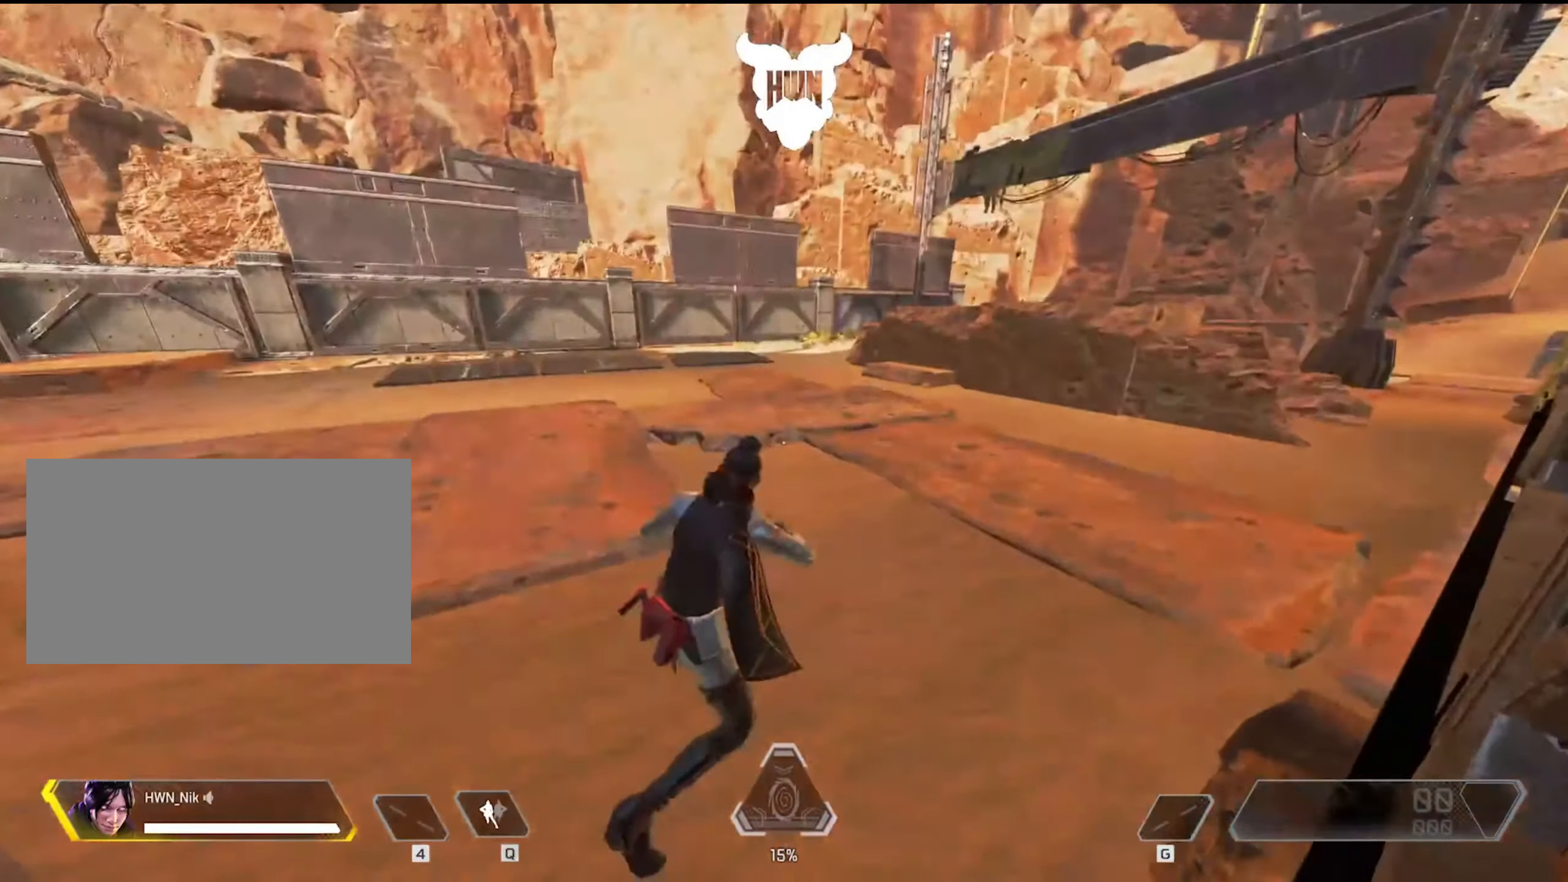
{"keys": ["shift", "w"], "mouse": [], "events": []}
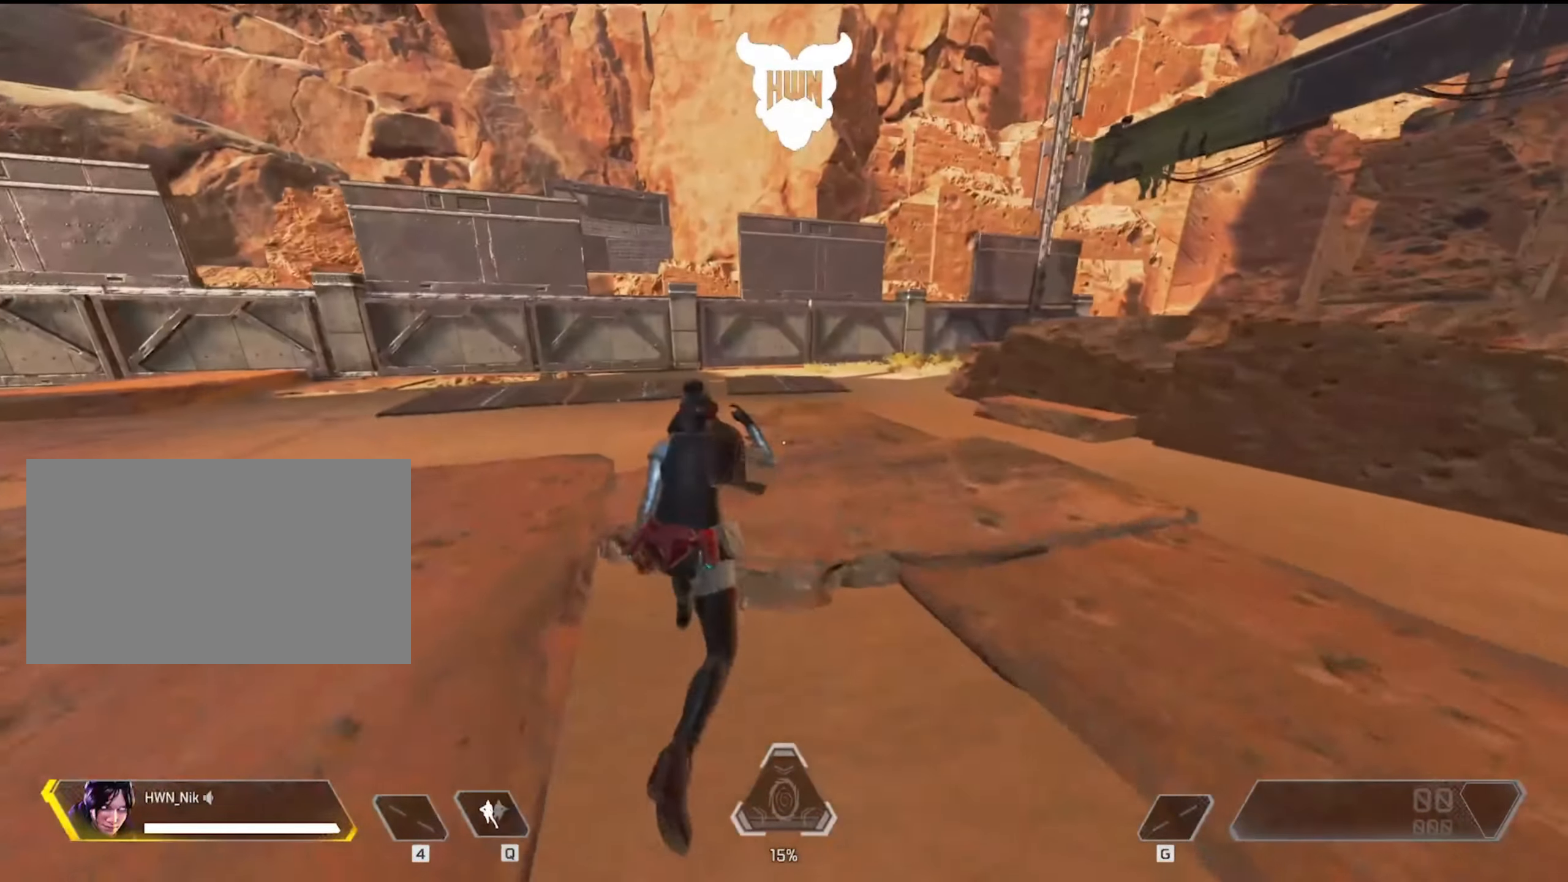
{"keys": ["shift", "w"], "mouse": [], "events": []}
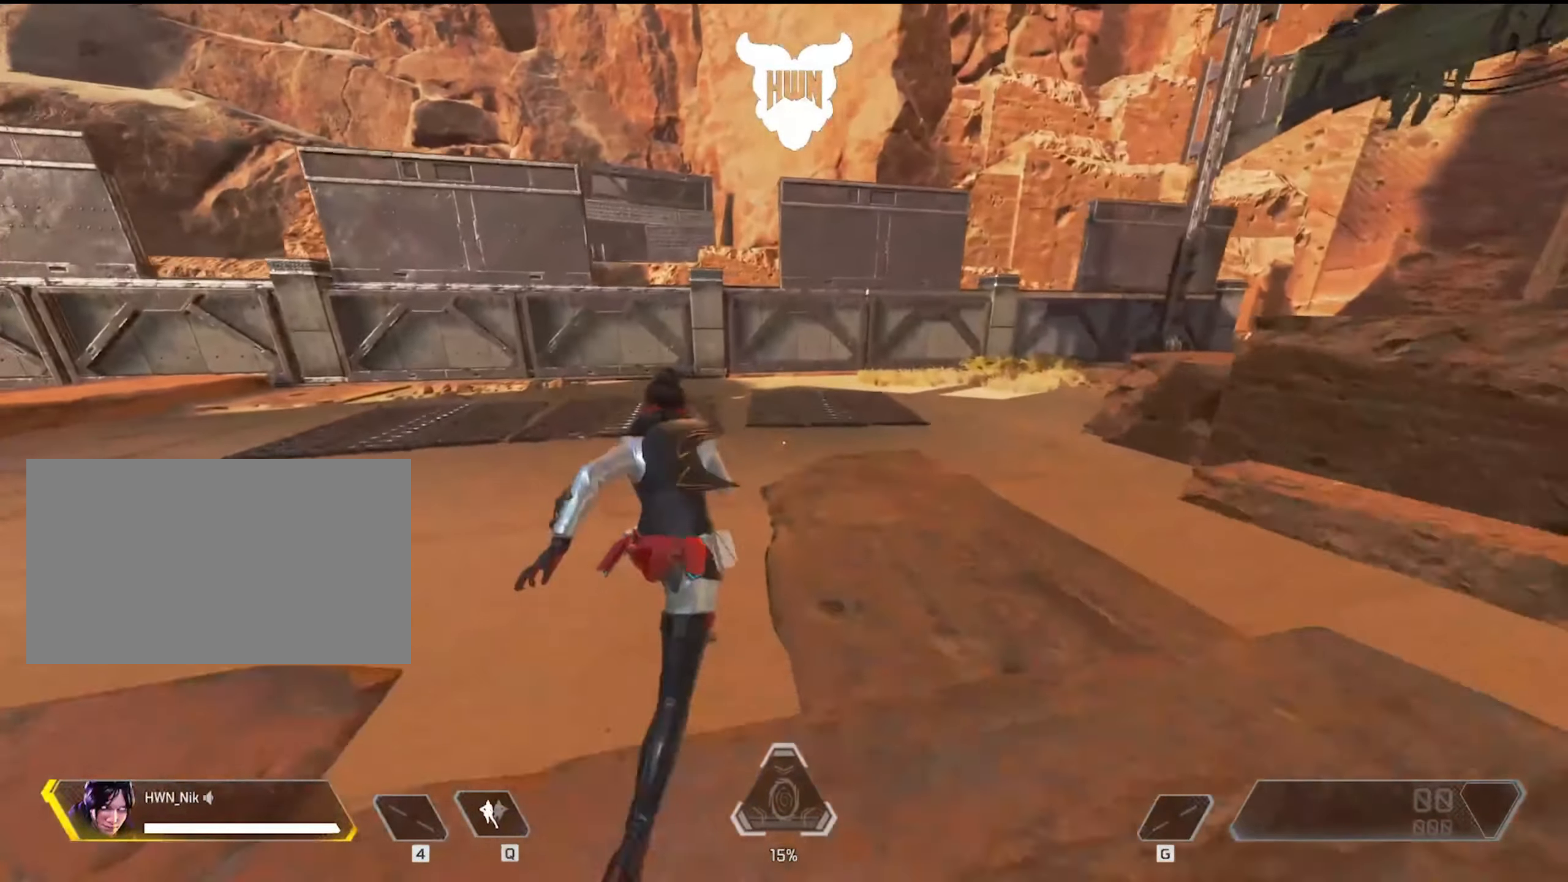
{"keys": ["shift", "w"], "mouse": [], "events": []}
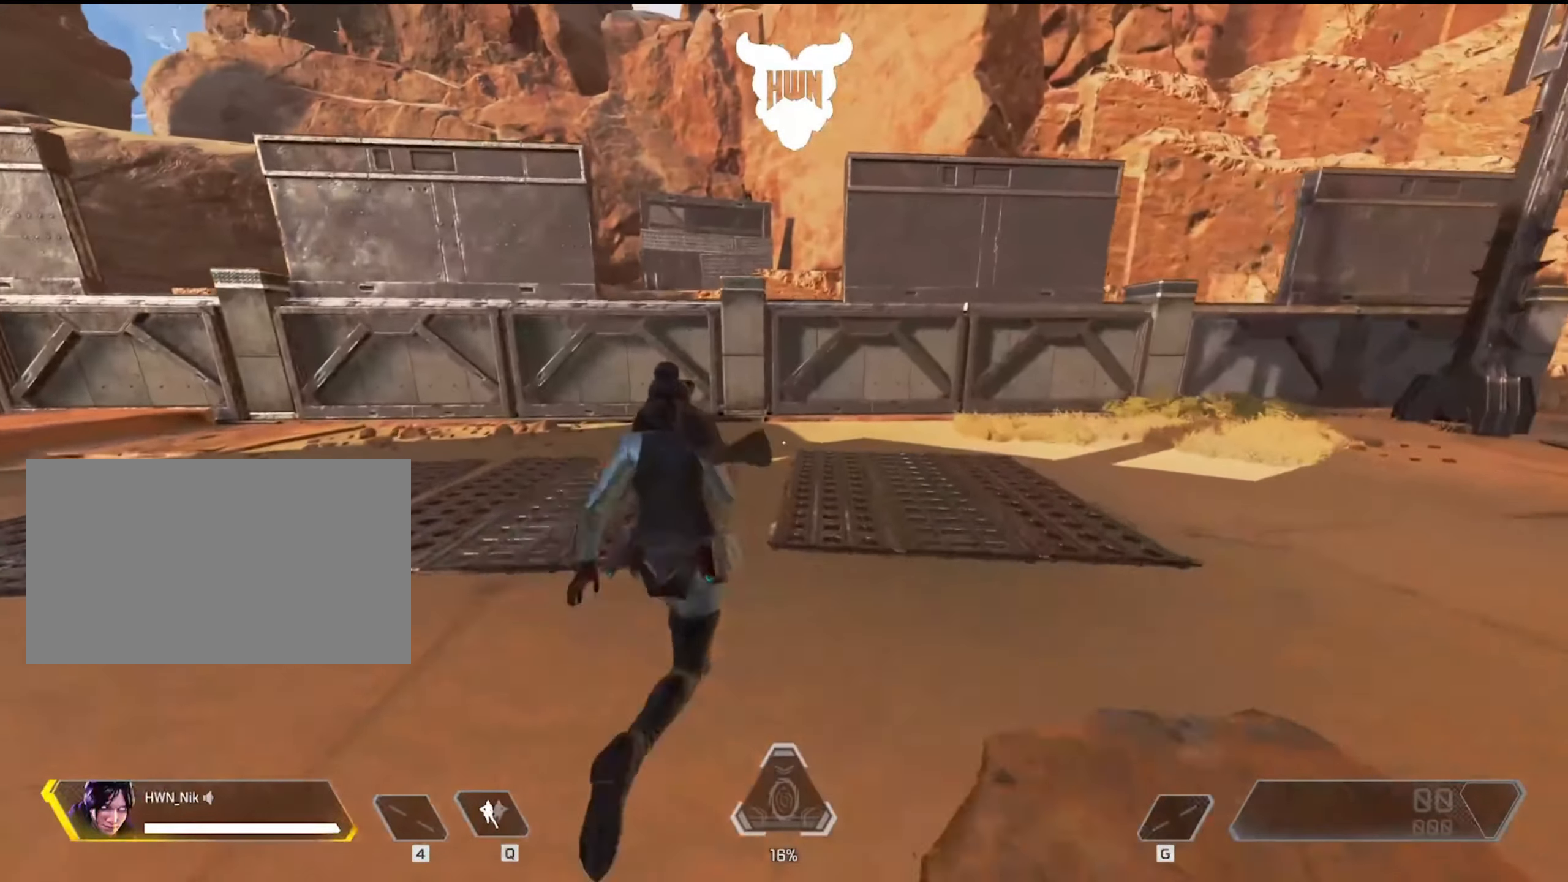
{"keys": ["ctrl", "shift", "w"], "mouse": [], "events": [[283, "ctrl", "down"]]}
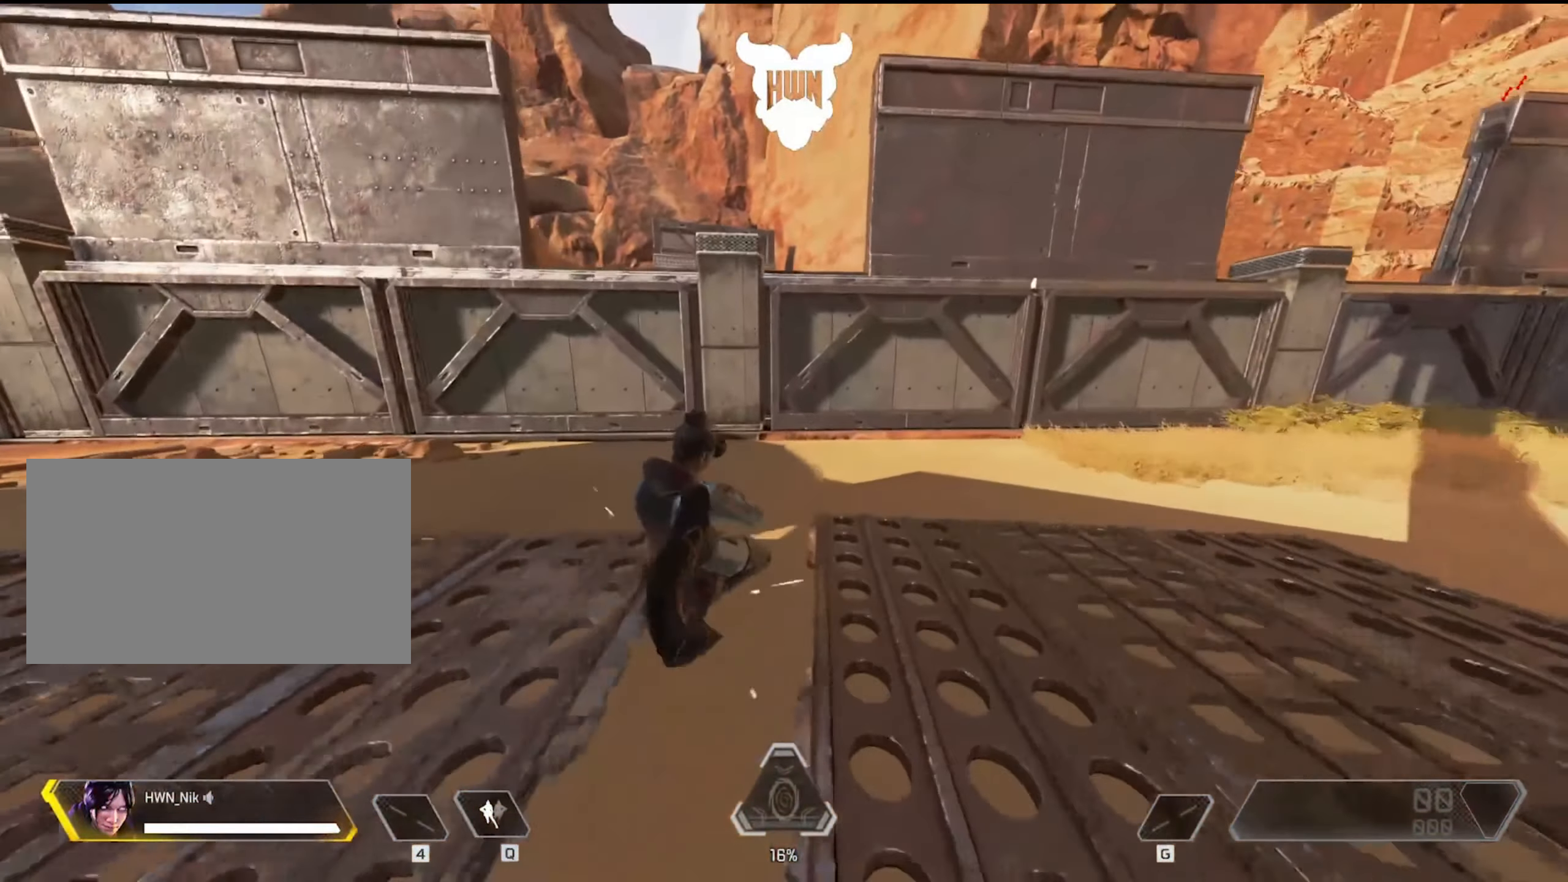
{"keys": ["a"], "mouse": [], "events": [[50, "space", "down"], [233, "a", "down"], [233, "ctrl", "up"], [233, "shift", "up"], [283, "w", "up"], [350, "space", "up"]]}
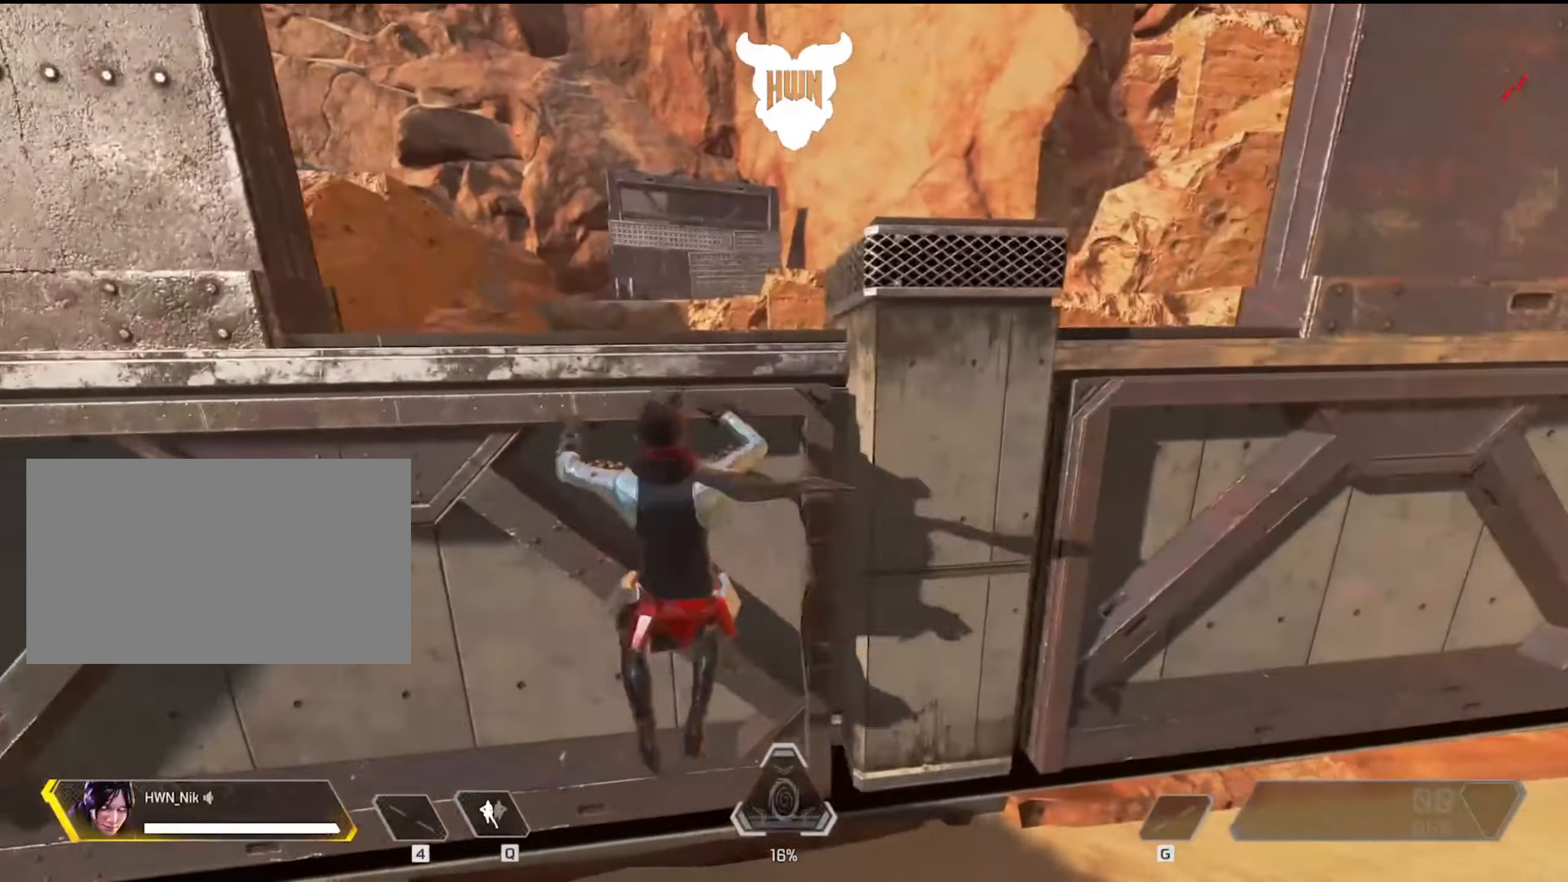
{"keys": ["a"], "mouse": [], "events": []}
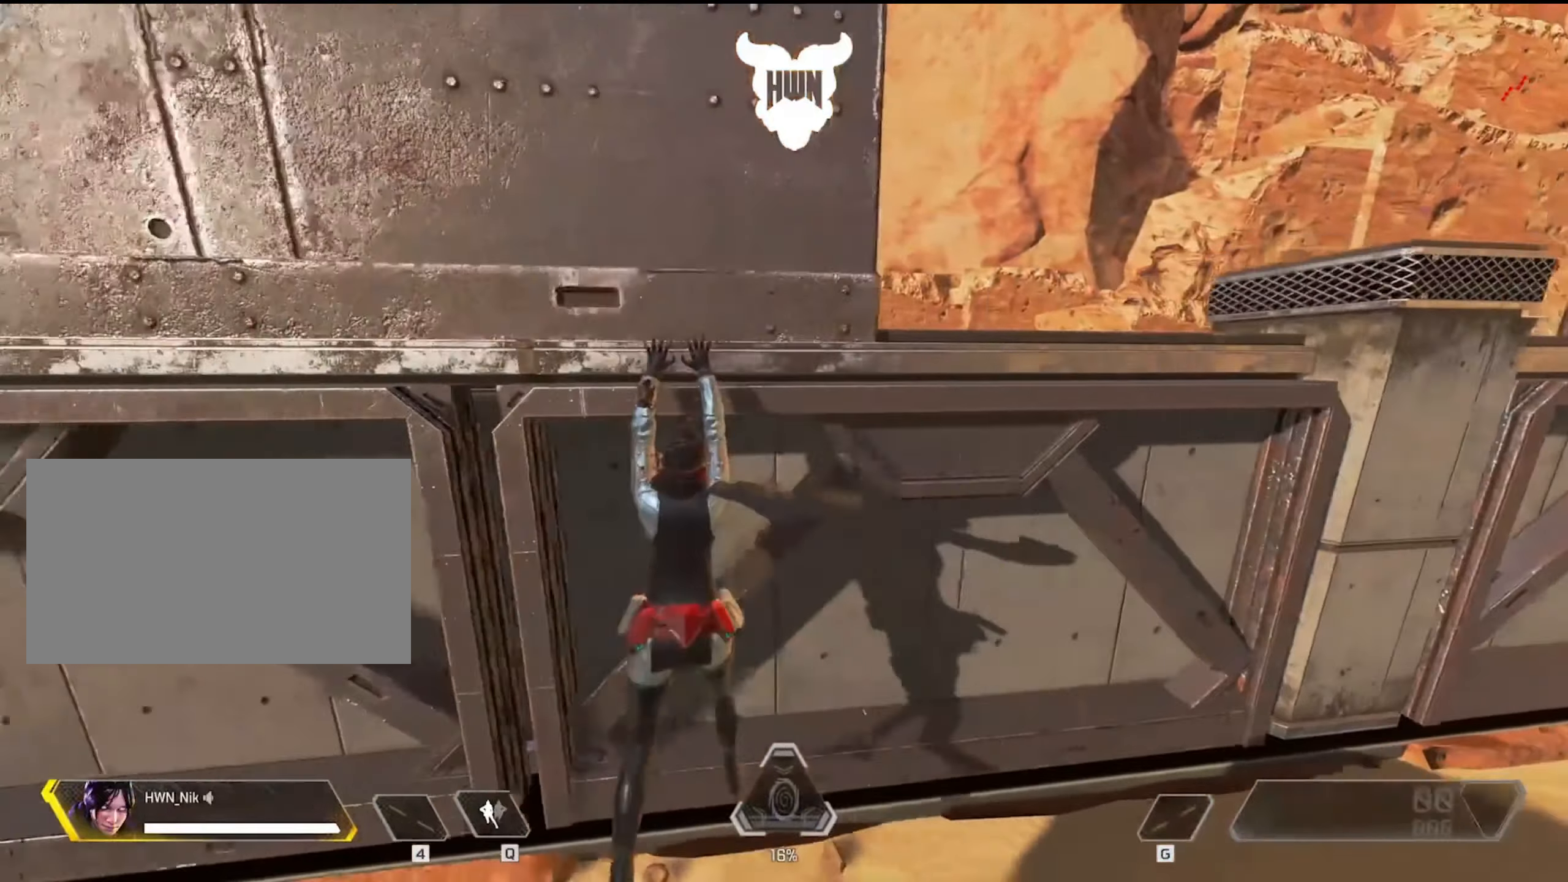
{"keys": ["a", "space"], "mouse": [], "events": [[317, "space", "down"]]}
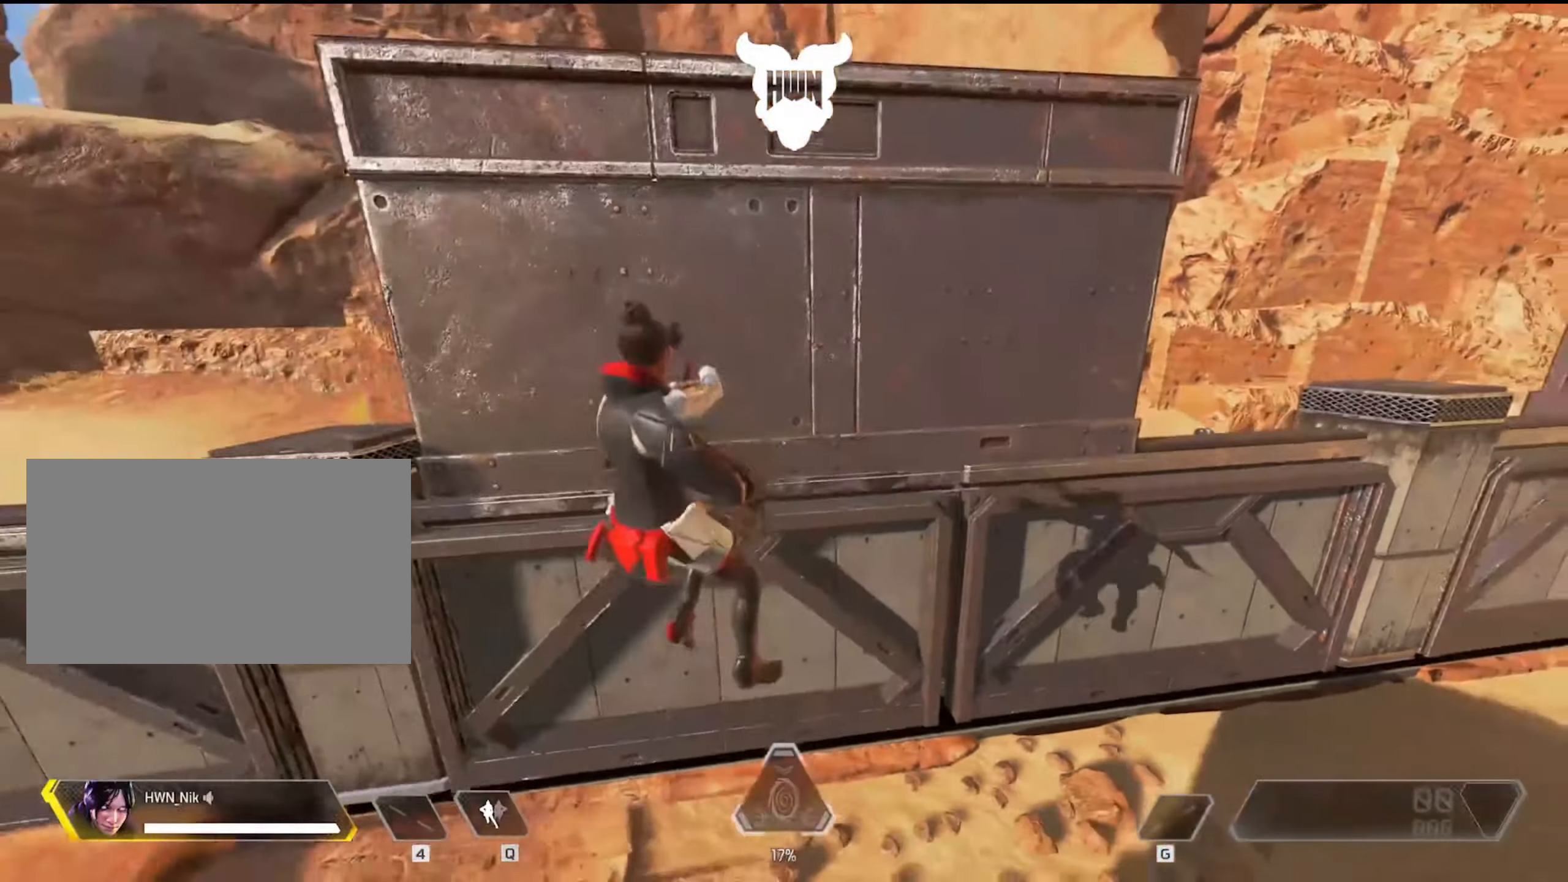
{"keys": ["d"], "mouse": [], "events": [[200, "s", "down"], [283, "d", "down"], [283, "space", "up"], [333, "a", "up"], [383, "s", "up"]]}
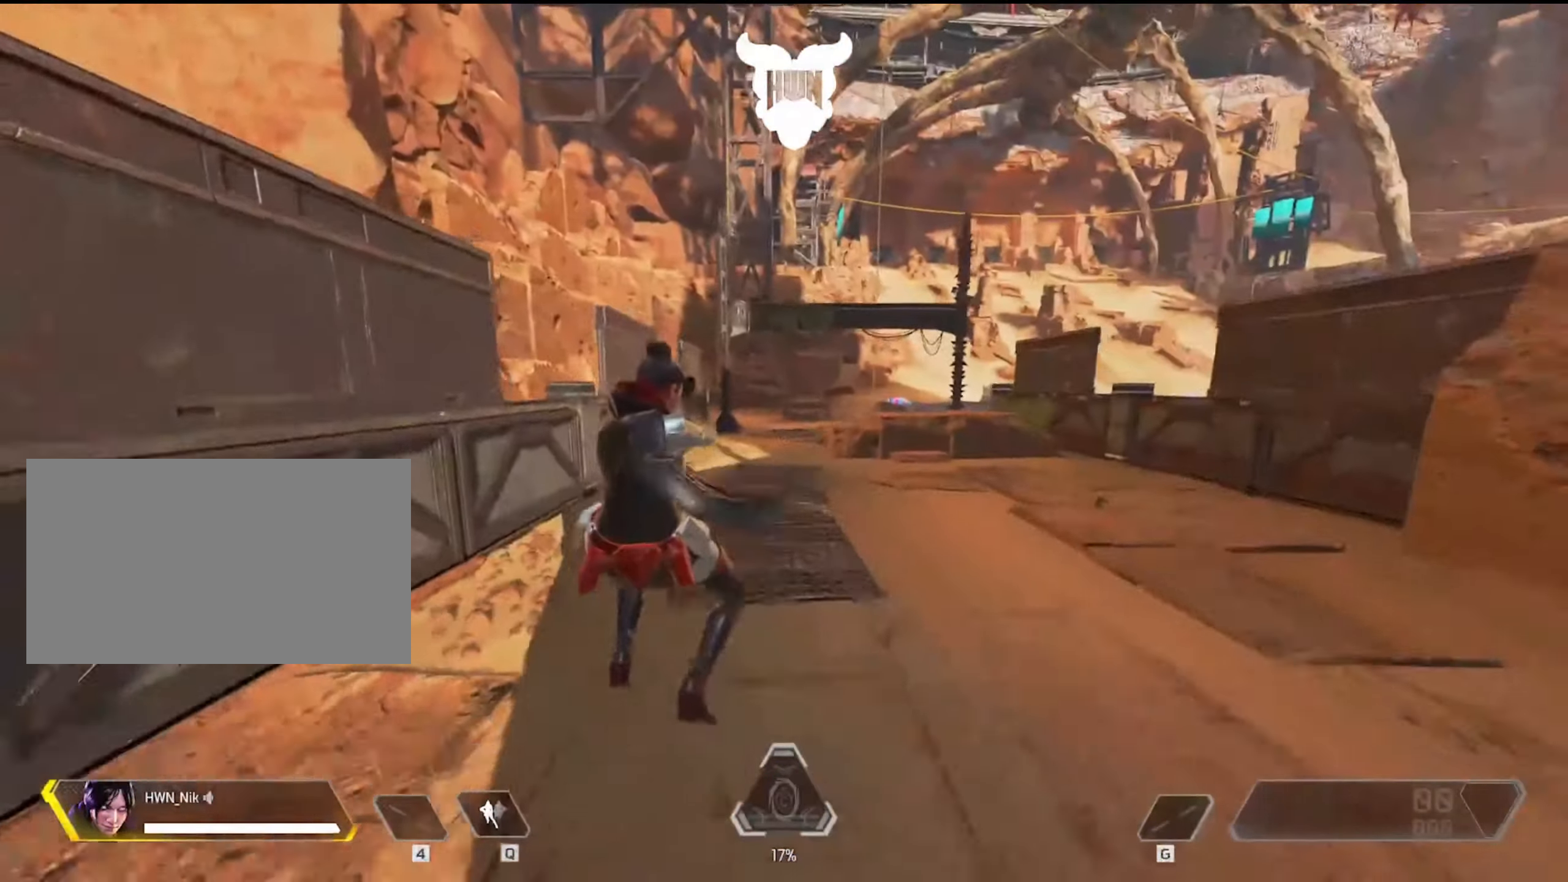
{"keys": ["shift", "w"], "mouse": [], "events": [[167, "d", "up"], [217, "w", "down"], [300, "shift", "down"]]}